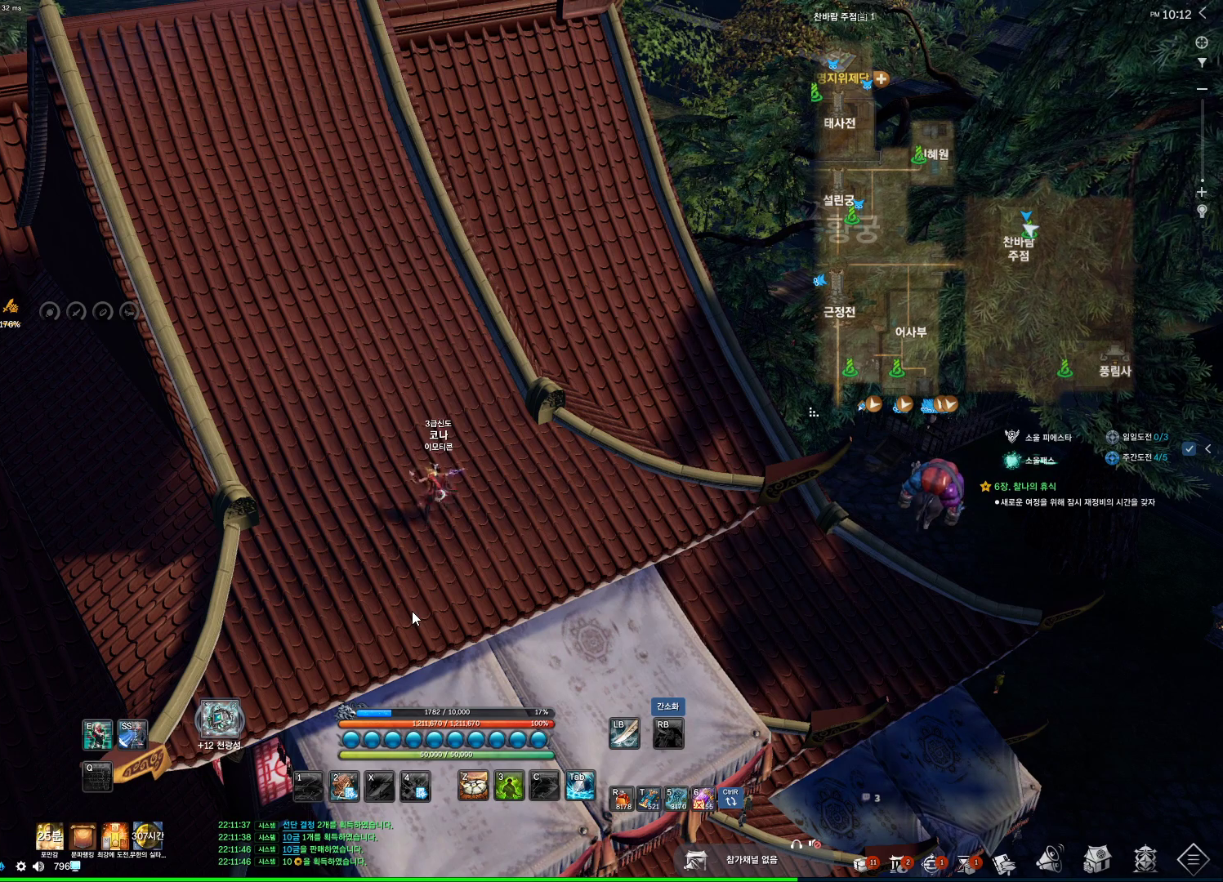
Gameplay with keyboard and mouse; each line is a JSON object with the keys and mouse buttons held at the frame after it. "events" lists presses ("down") and releases ("up") of "1", "2", "3", "4", "5", "a", "alt", "c", "ctrl", "d", "e", "f", "m", "q", "r", "s", "shift", "space", "t", "tab", "tilde", "v", "w", "x", "z", "mouse_left", "mouse_wheel", "mouse_right", "mouse_mb4" and "mouse_mb5" between this image and that frame as [ms after this image, input, new state], when the widget could be followed in between. "mouse_left", "mouse_wheel", "mouse_right", "mouse_mb4", "mouse_mb5" = the "left", "wheel", "right", "mb4", "mb5" buttons of the "mouse" list. No other keys are recorded. "wheel" means that the mouse wheel is clicked or scrolled. Not read: mouse_move.
{"keys": [], "mouse": [], "events": []}
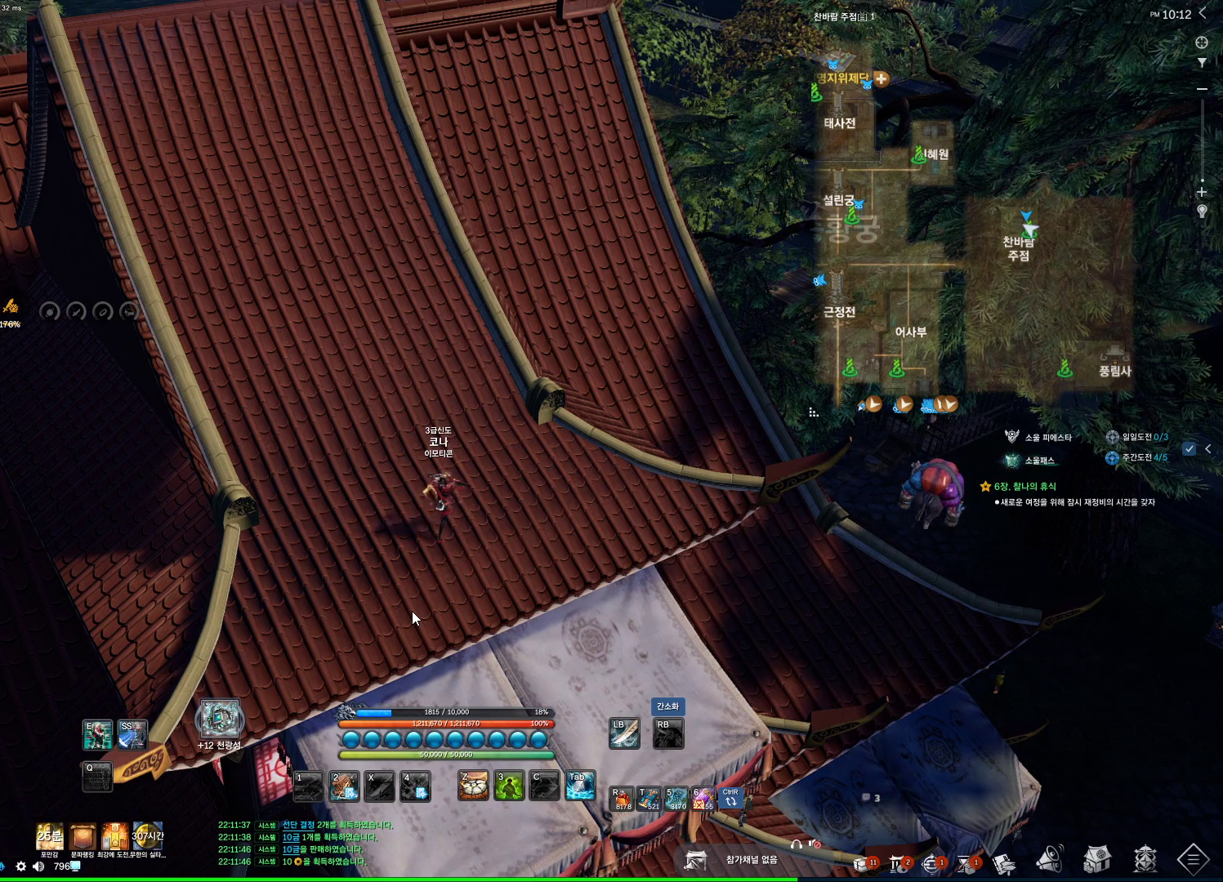
{"keys": [], "mouse": [], "events": []}
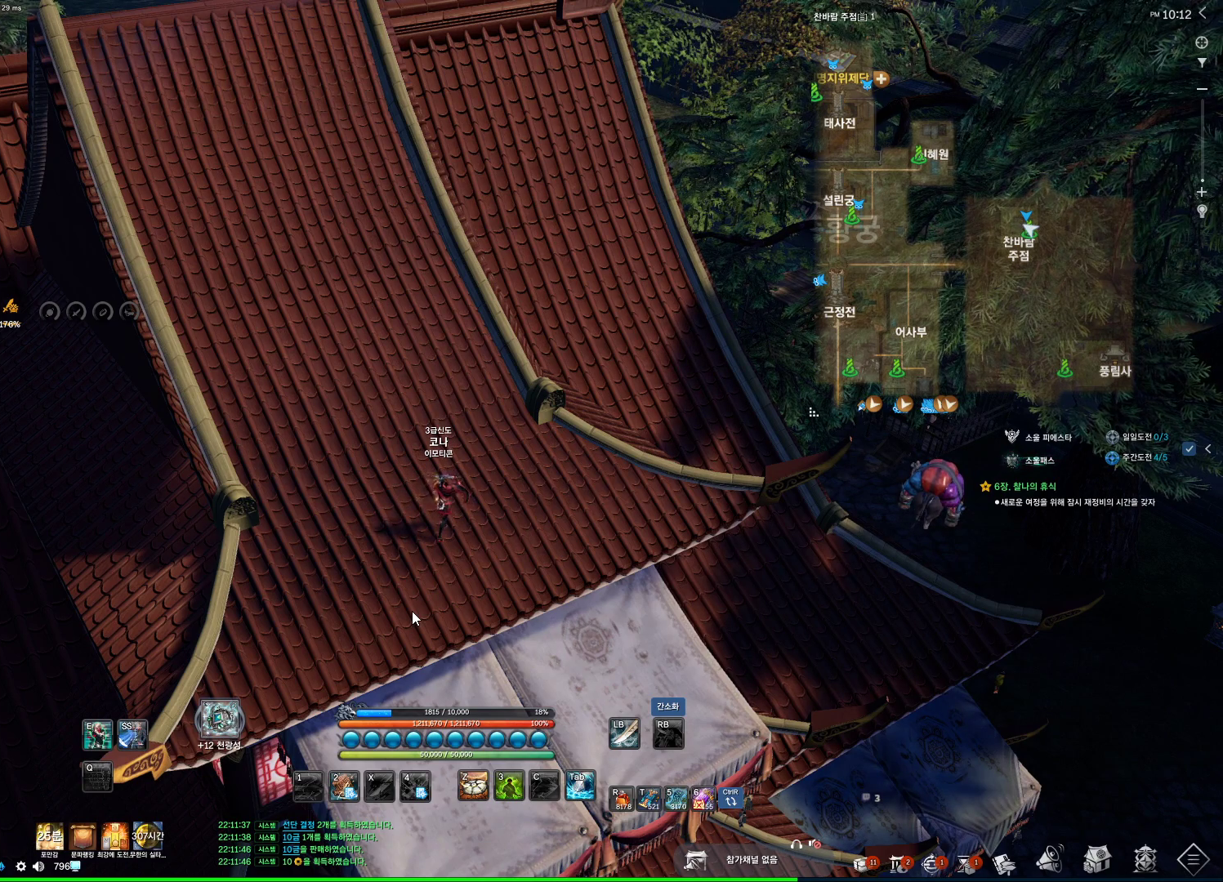
{"keys": [], "mouse": [], "events": []}
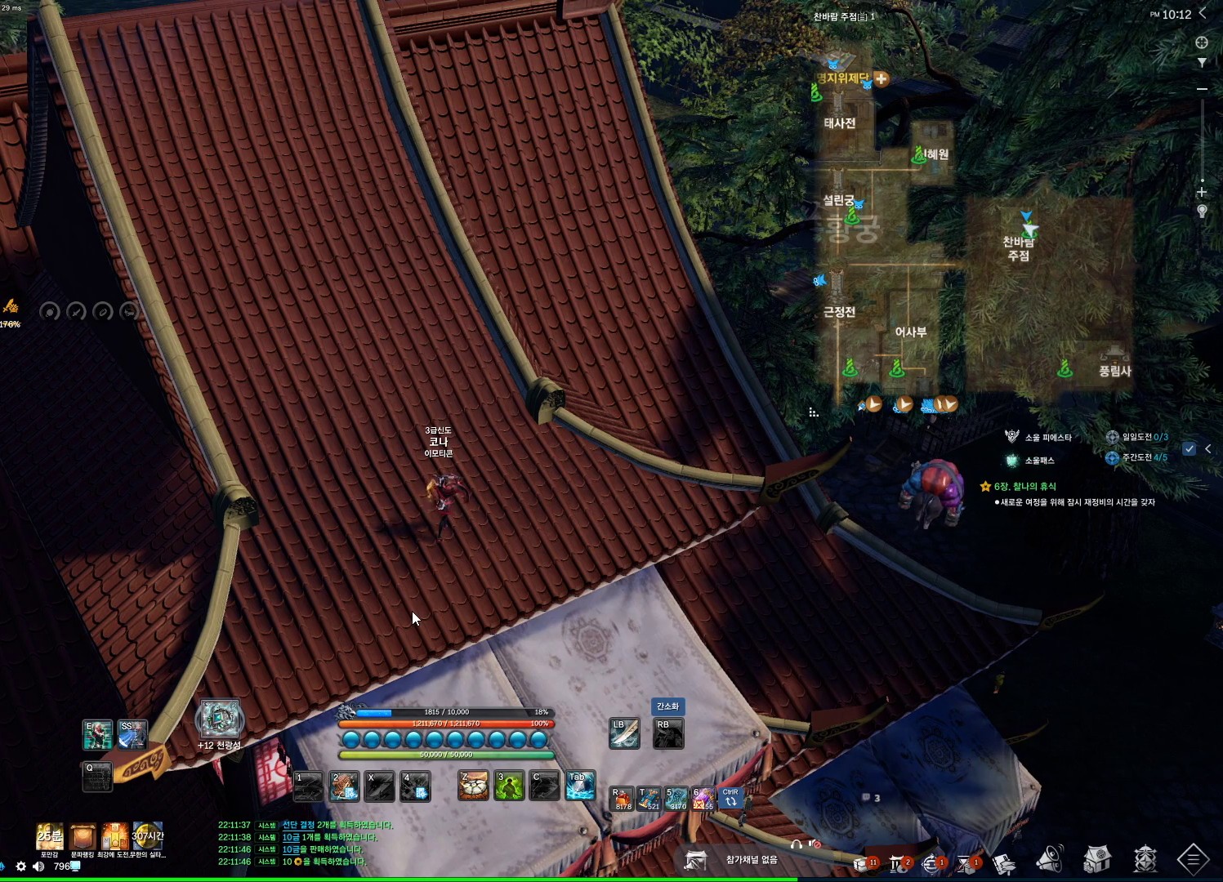
{"keys": [], "mouse": [], "events": []}
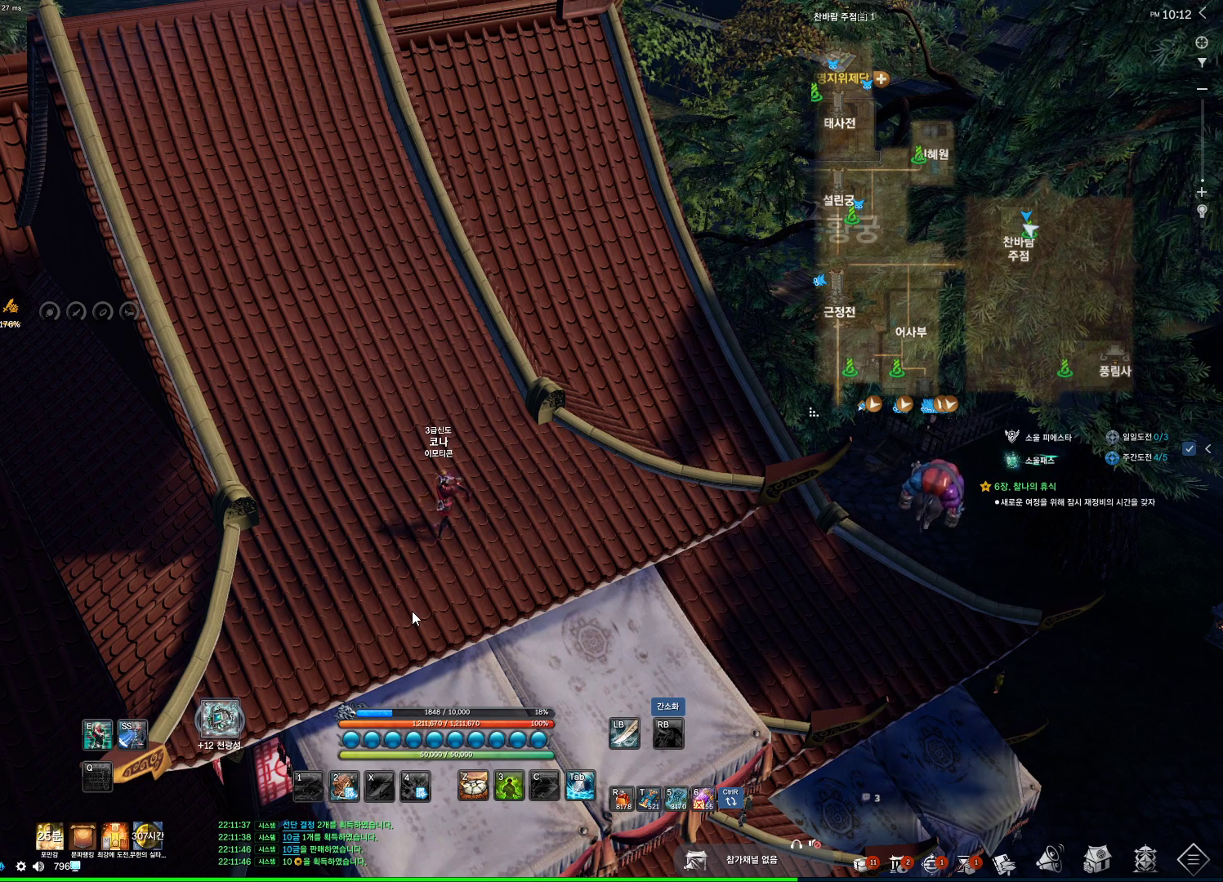
{"keys": [], "mouse": [], "events": []}
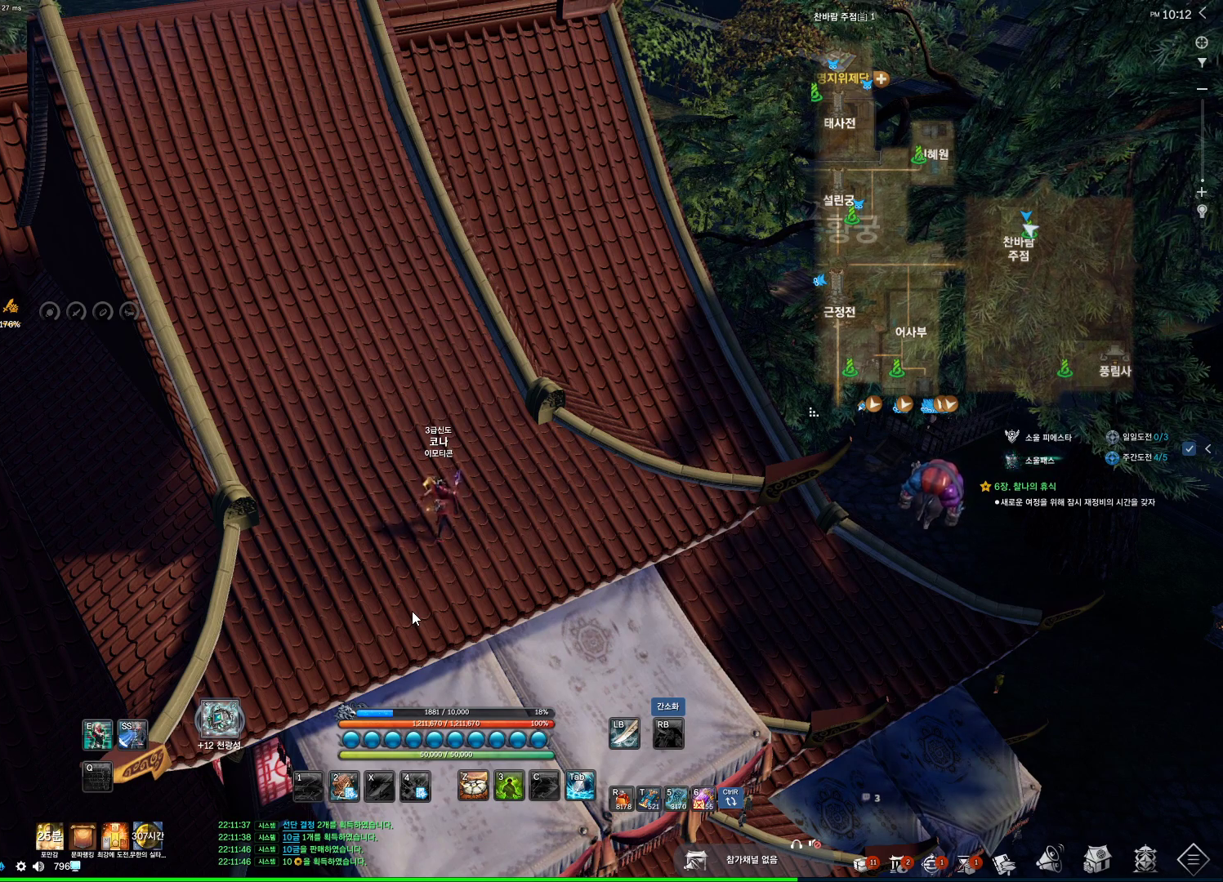
{"keys": [], "mouse": [], "events": []}
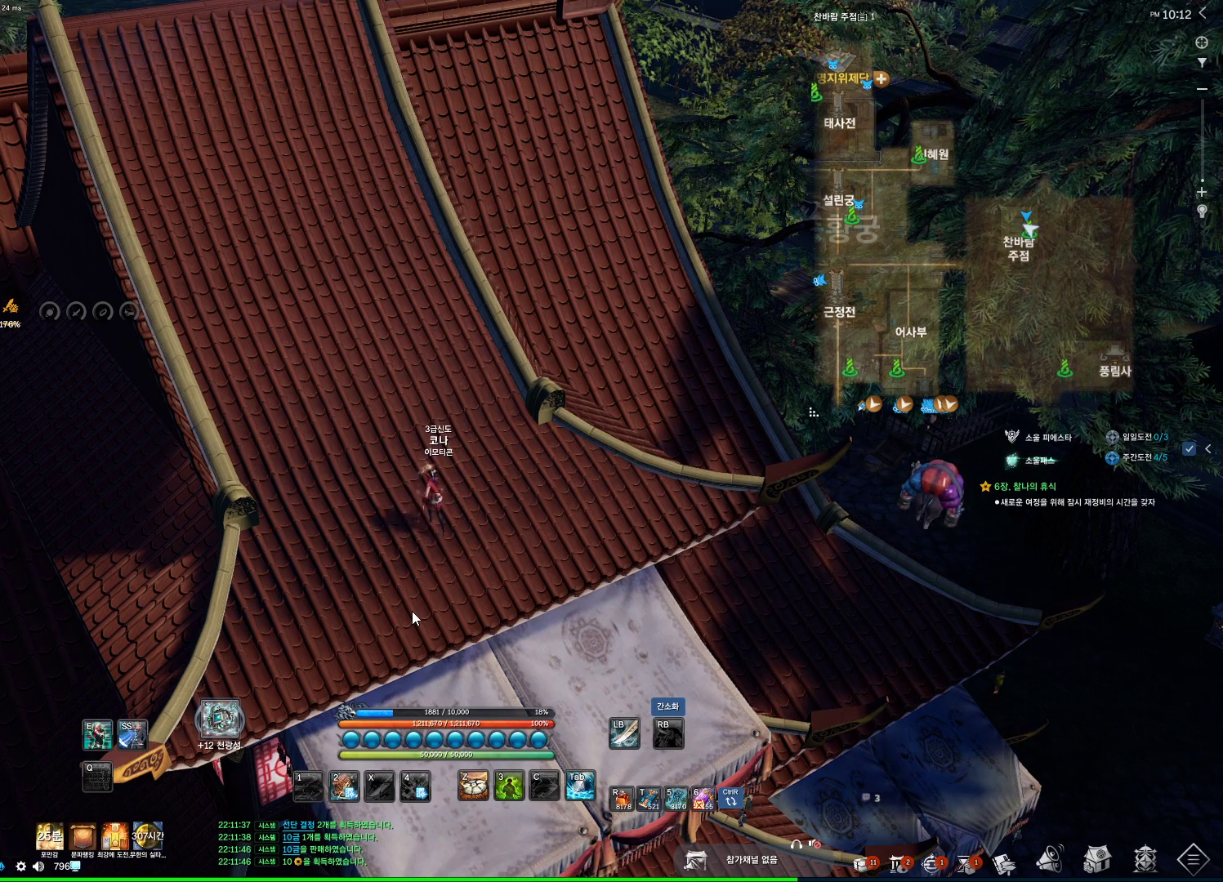
{"keys": [], "mouse": [], "events": []}
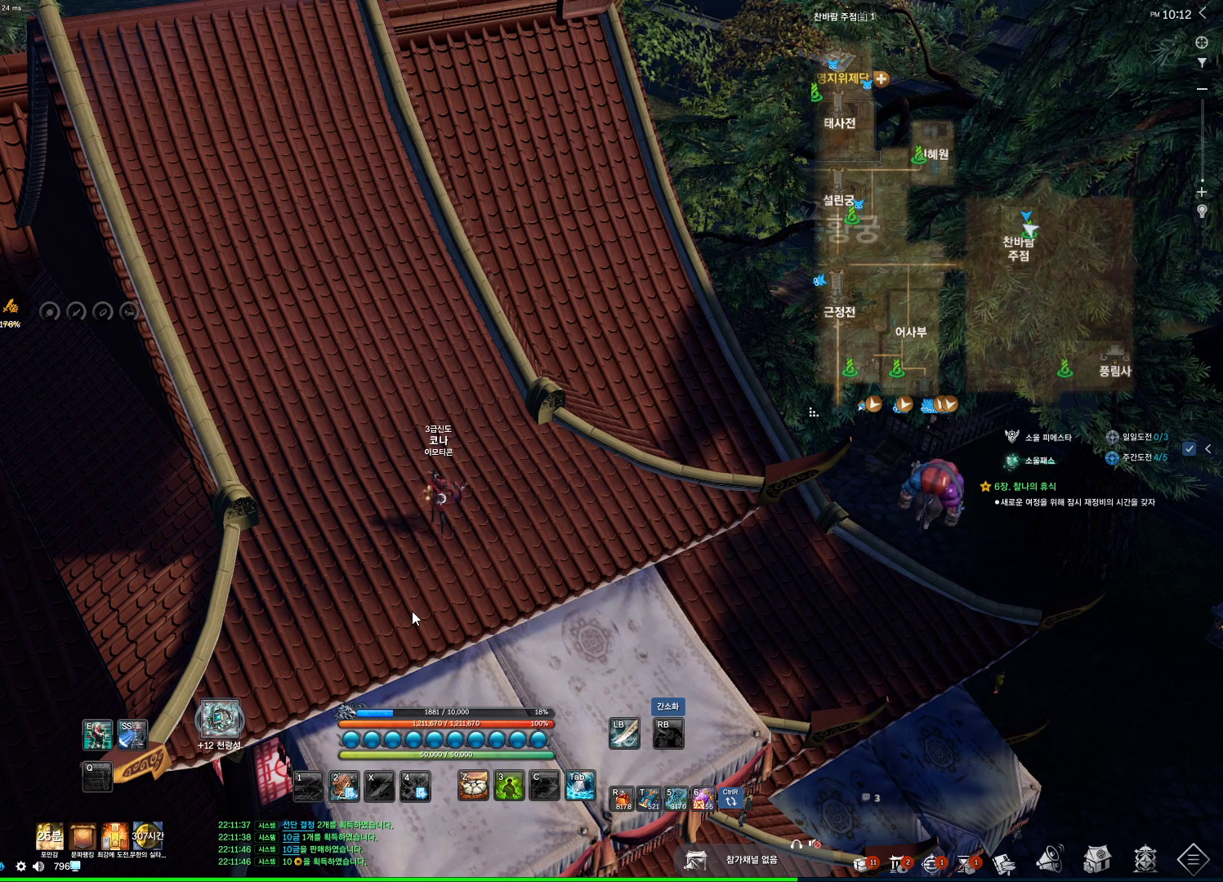
{"keys": [], "mouse": [], "events": []}
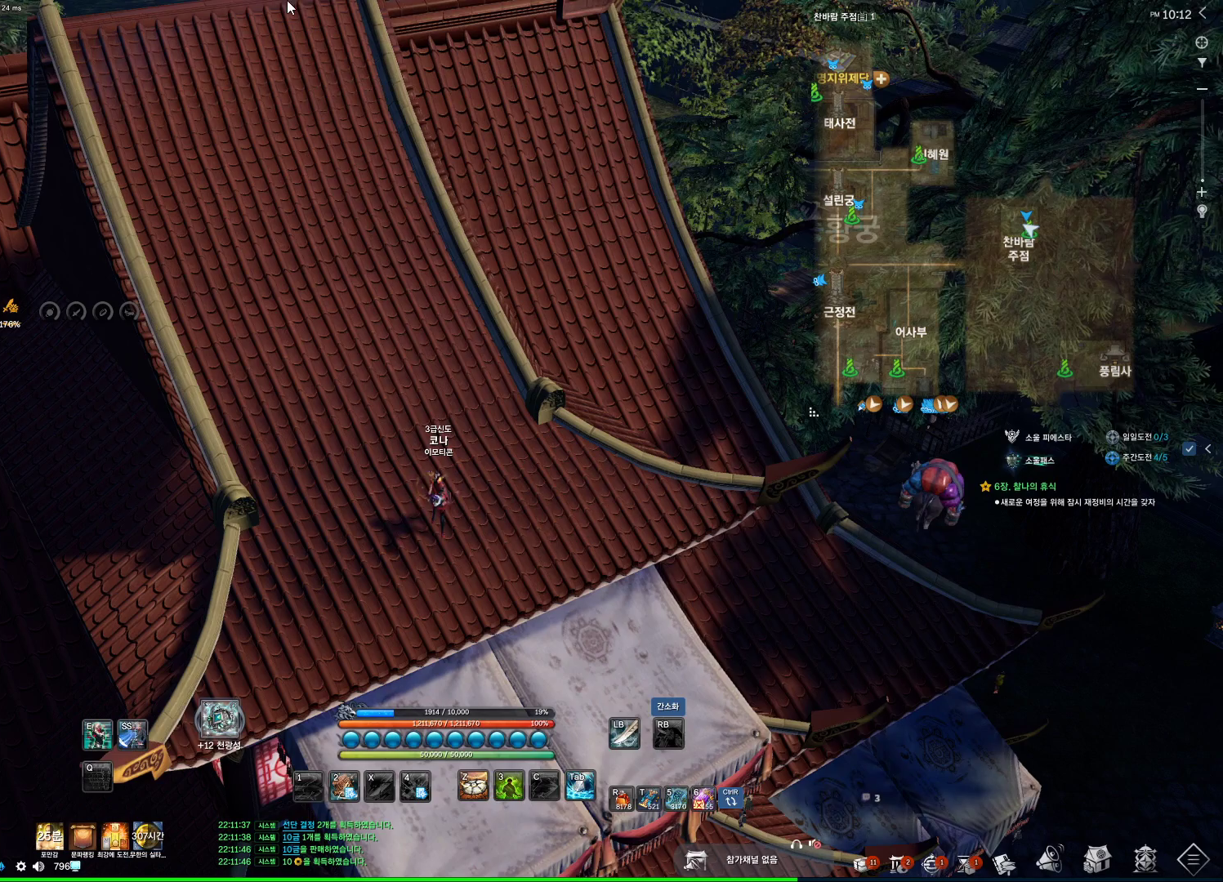
{"keys": [], "mouse": [], "events": [[100, "mouse_left", "down"], [300, "mouse_left", "up"]]}
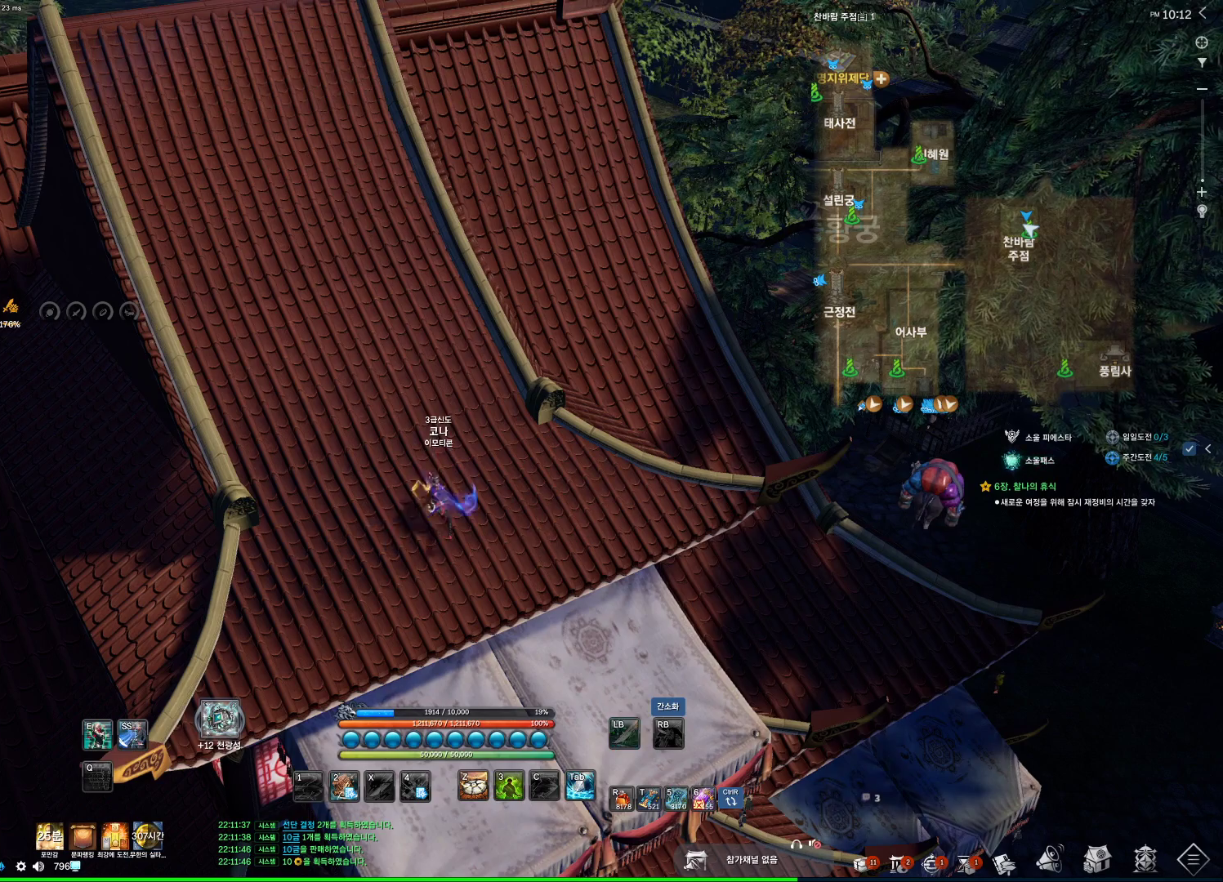
{"keys": [], "mouse": [], "events": [[34, "mouse_mb4", "down"], [334, "mouse_mb4", "up"]]}
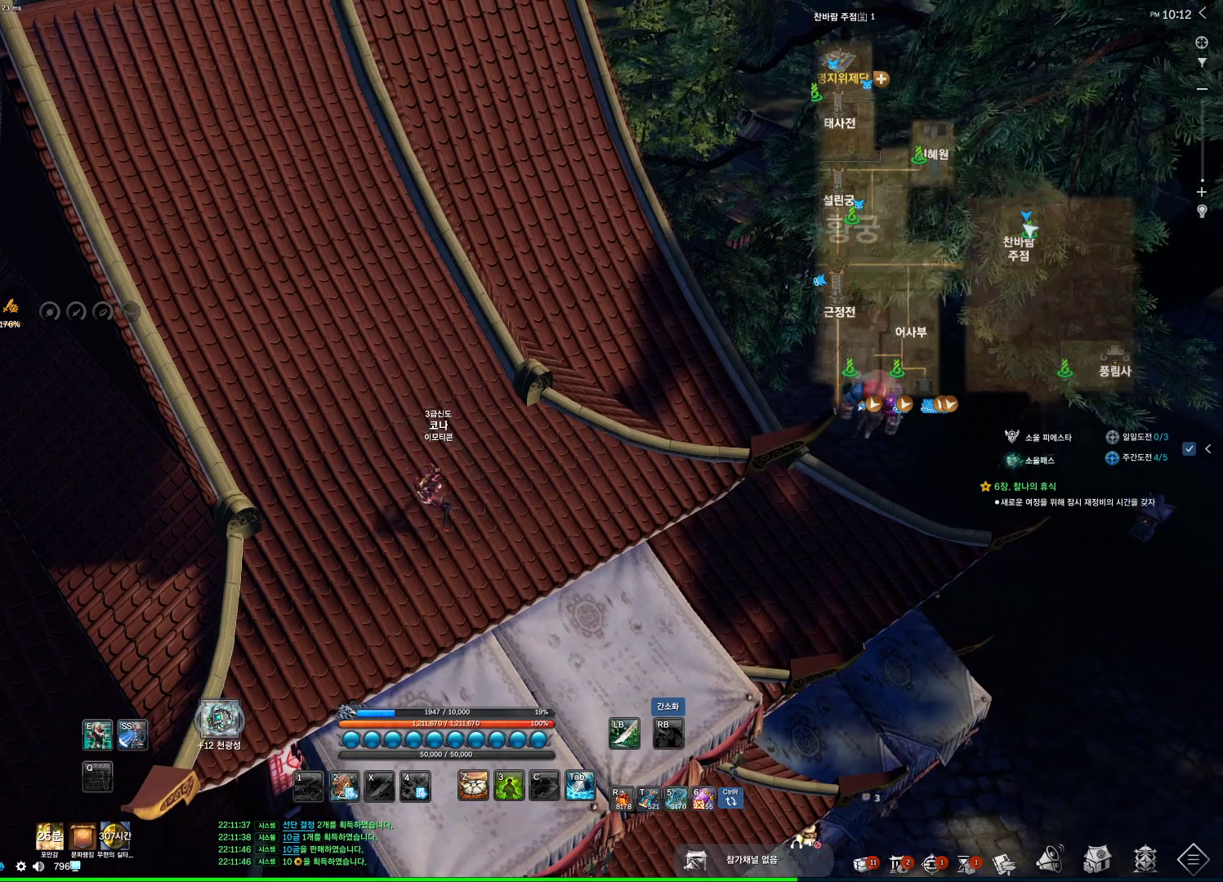
{"keys": ["alt"], "mouse": [], "events": [[267, "mouse_mb4", "down"], [400, "alt", "down"], [400, "mouse_mb4", "up"]]}
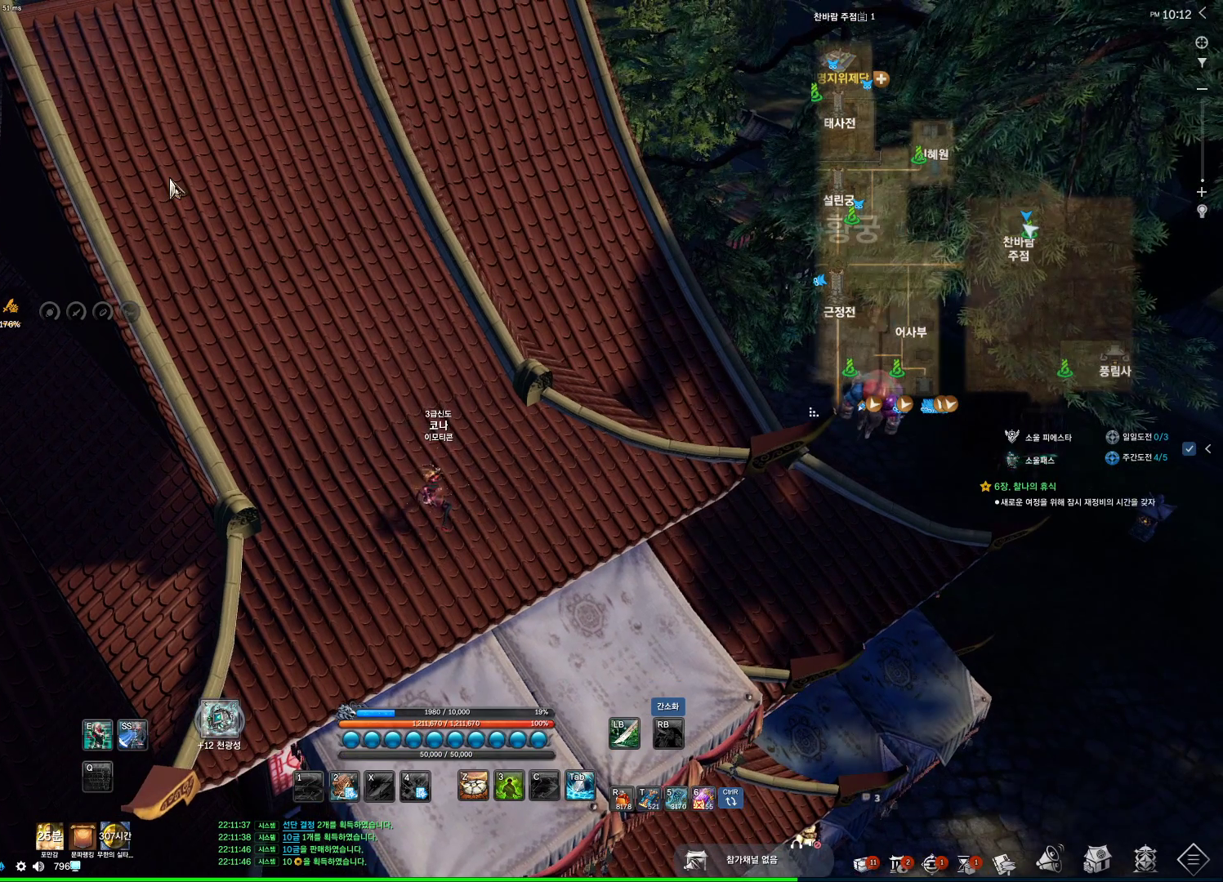
{"keys": ["alt"], "mouse": [], "events": []}
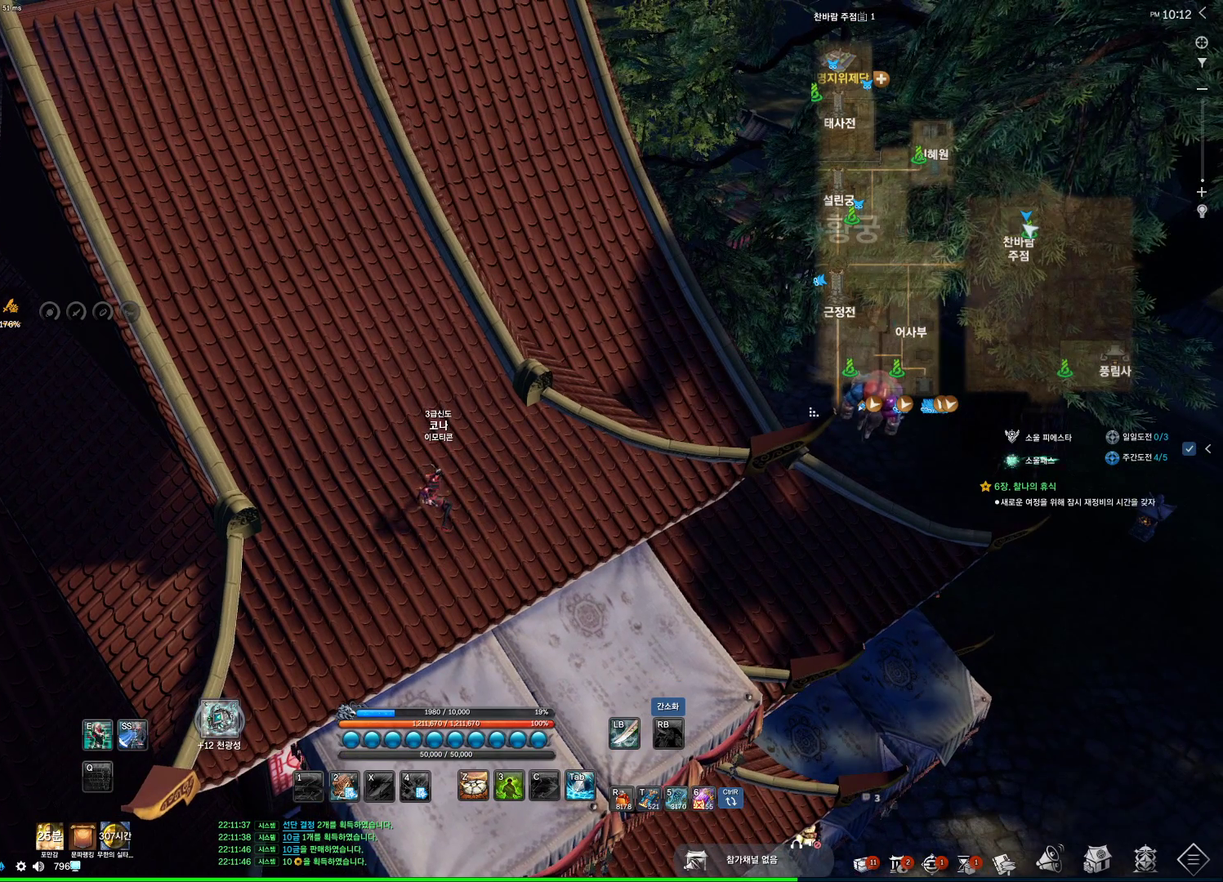
{"keys": ["alt"], "mouse": [], "events": [[367, "mouse_left", "down"], [467, "mouse_left", "up"]]}
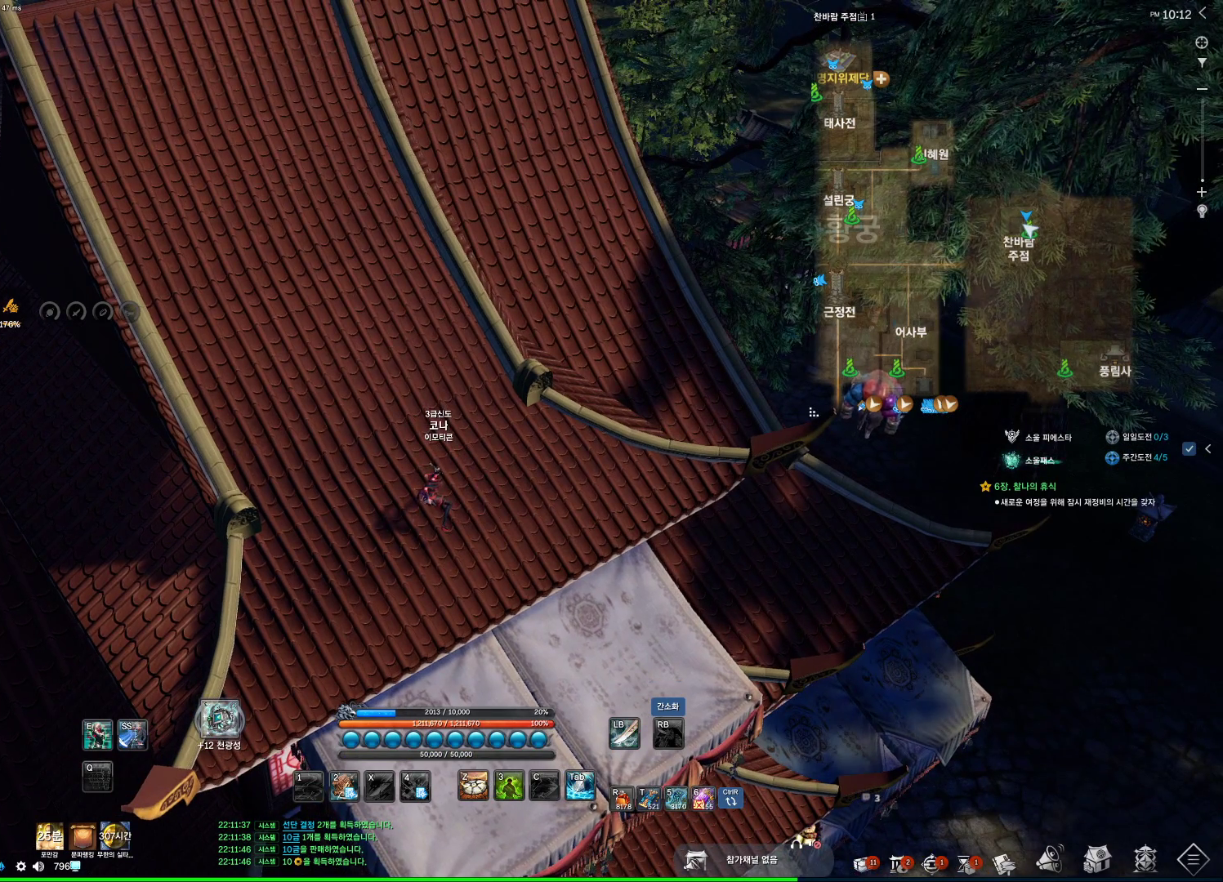
{"keys": ["alt"], "mouse": [], "events": []}
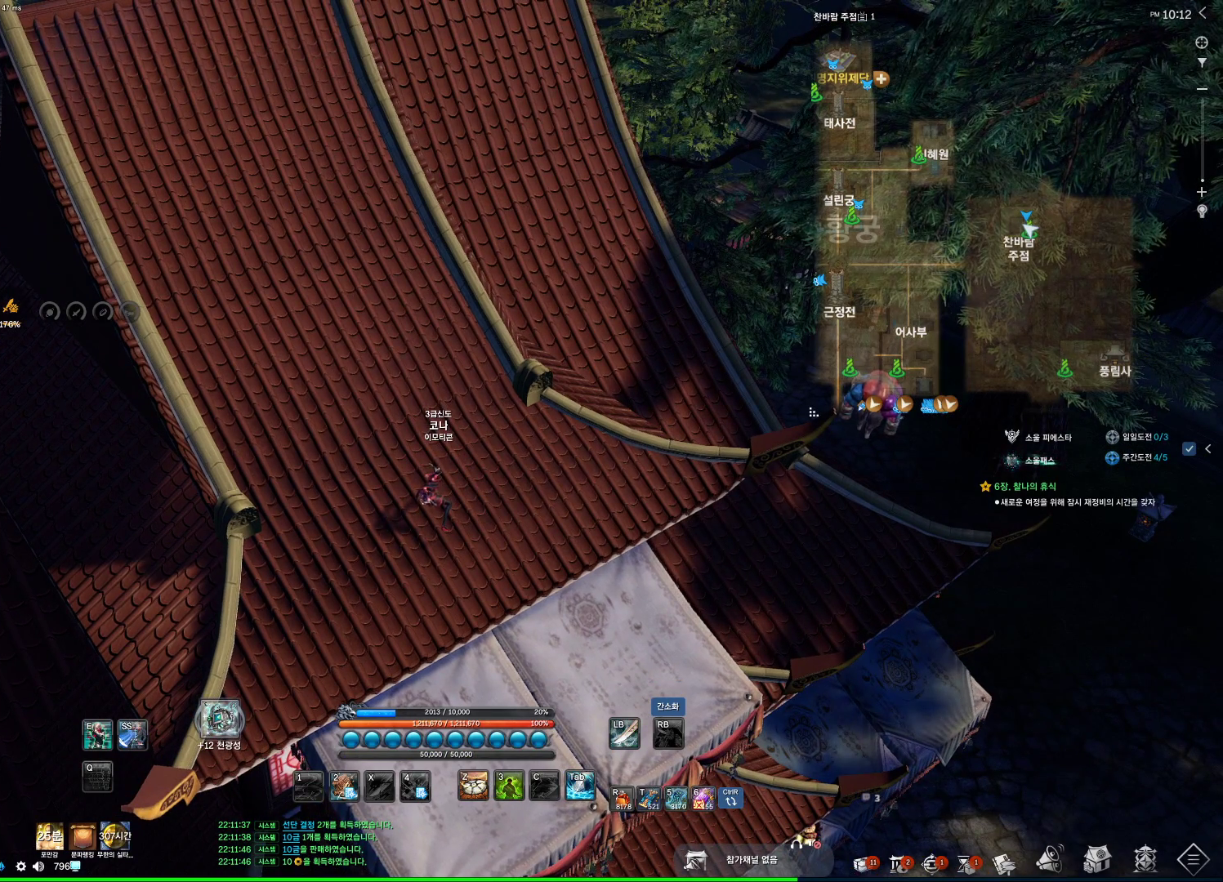
{"keys": ["alt"], "mouse": ["left"], "events": [[467, "mouse_left", "down"]]}
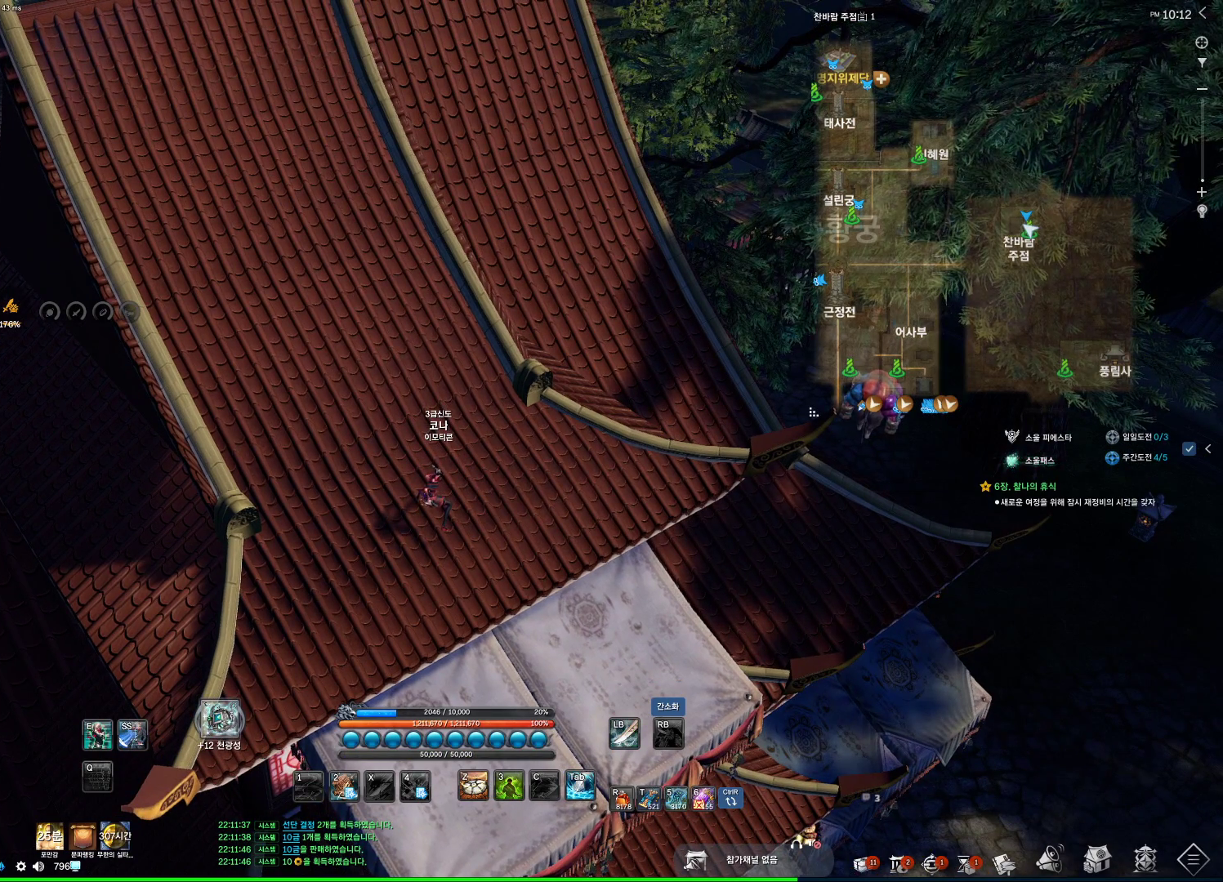
{"keys": ["alt"], "mouse": [], "events": [[34, "mouse_left", "up"]]}
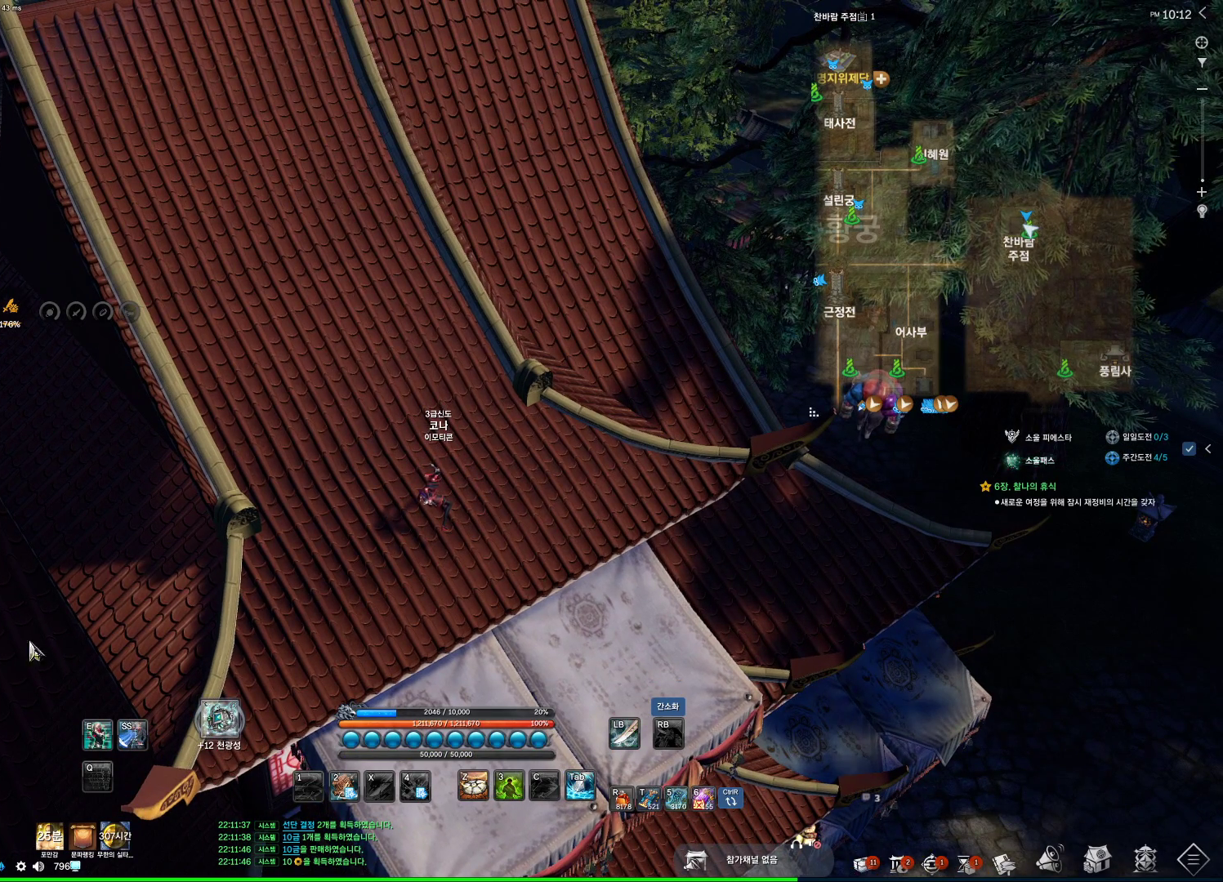
{"keys": ["alt"], "mouse": ["left"], "events": [[434, "mouse_left", "down"]]}
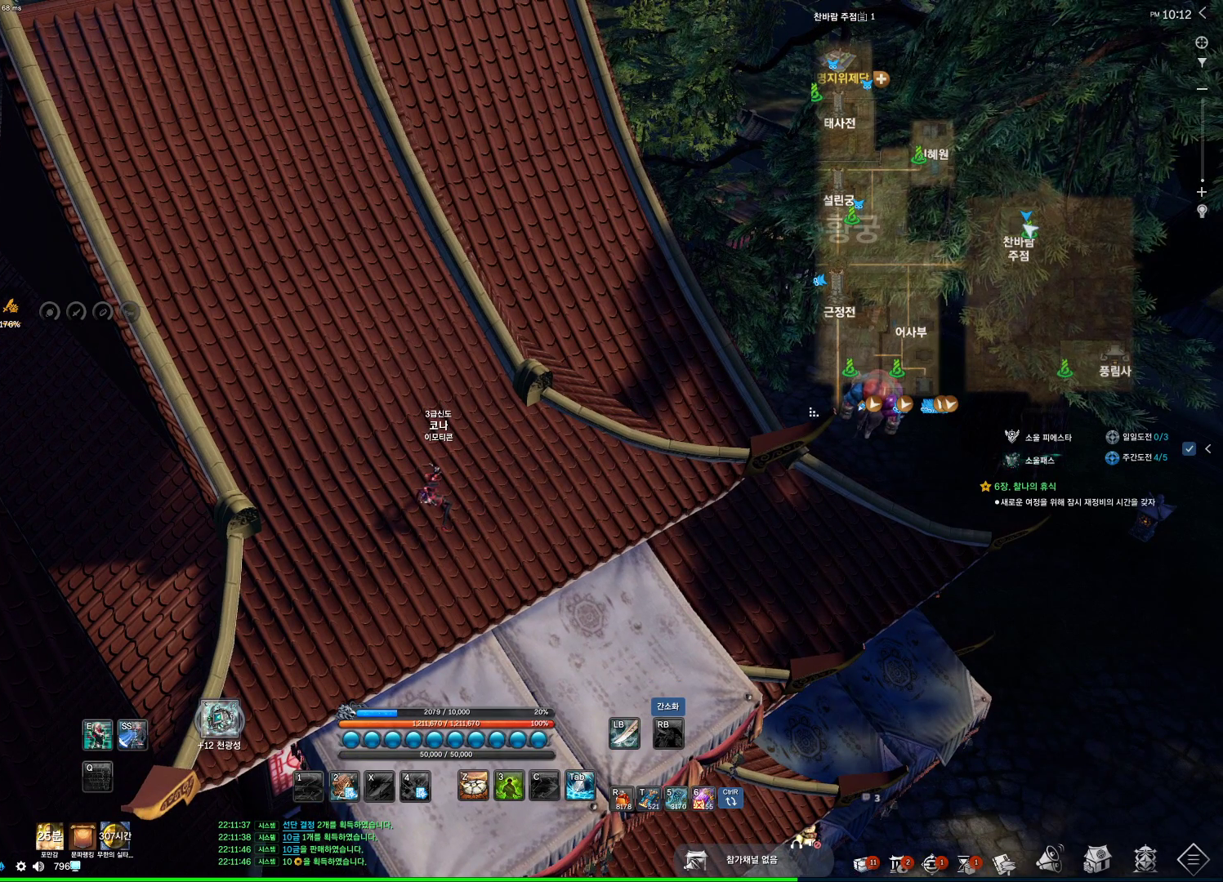
{"keys": ["alt"], "mouse": ["left"], "events": [[34, "mouse_left", "up"], [267, "mouse_left", "down"], [400, "mouse_left", "up"], [500, "mouse_left", "down"]]}
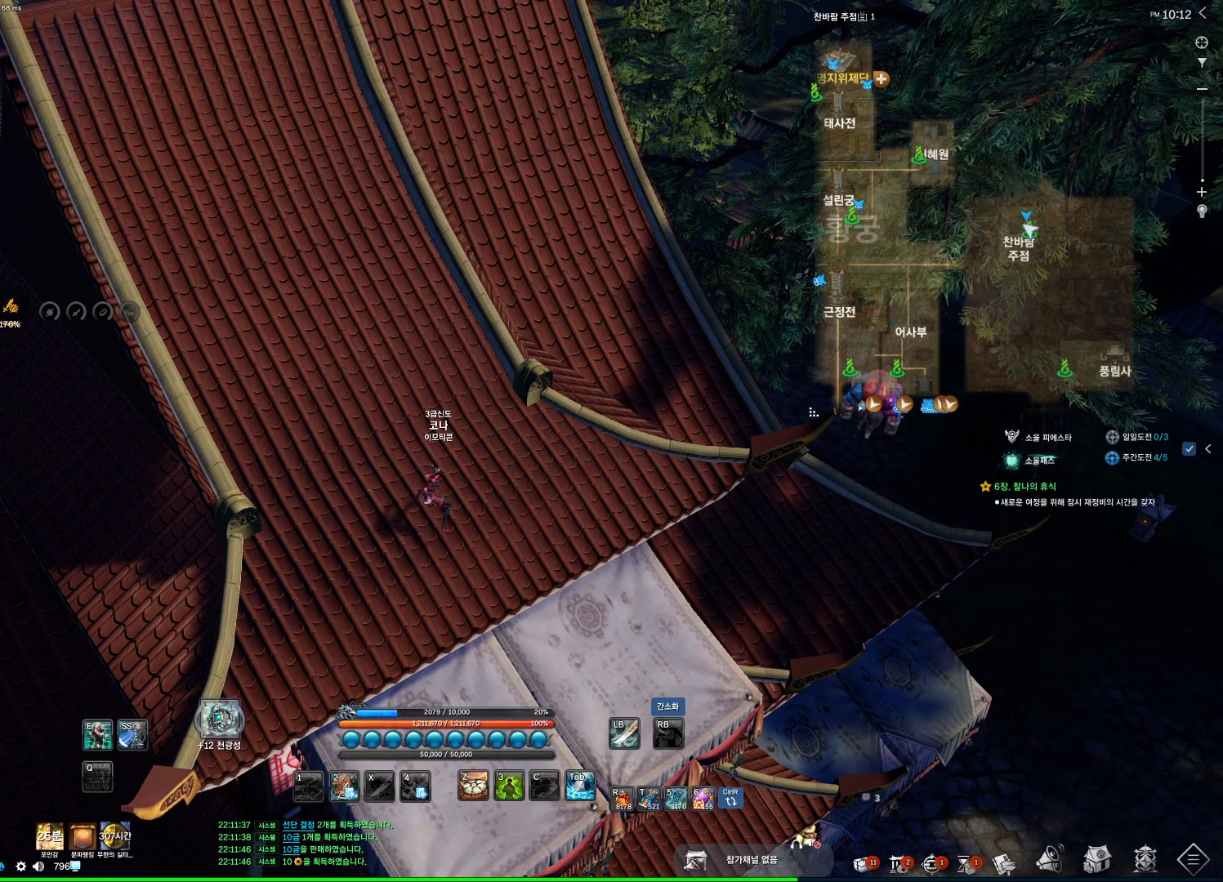
{"keys": ["alt"], "mouse": [], "events": [[134, "mouse_left", "up"]]}
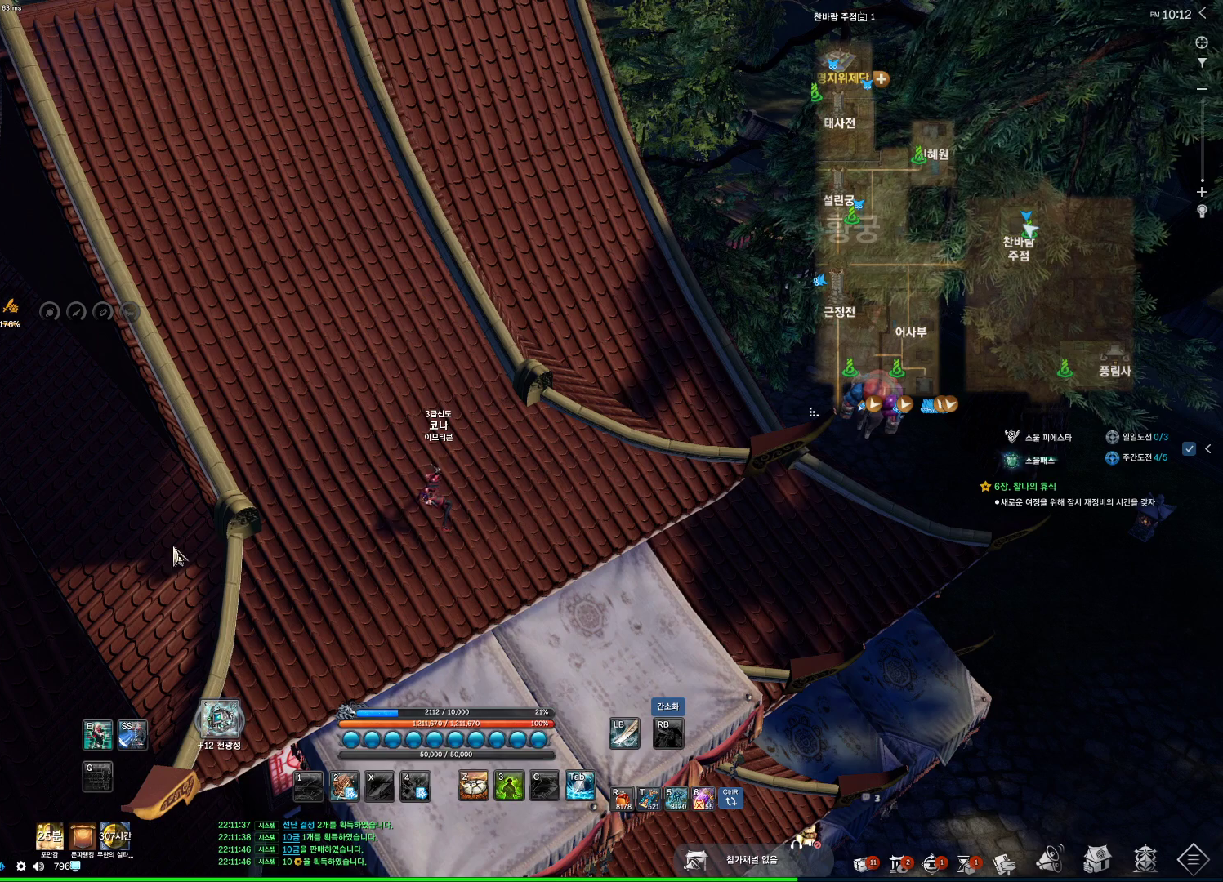
{"keys": ["alt"], "mouse": [], "events": []}
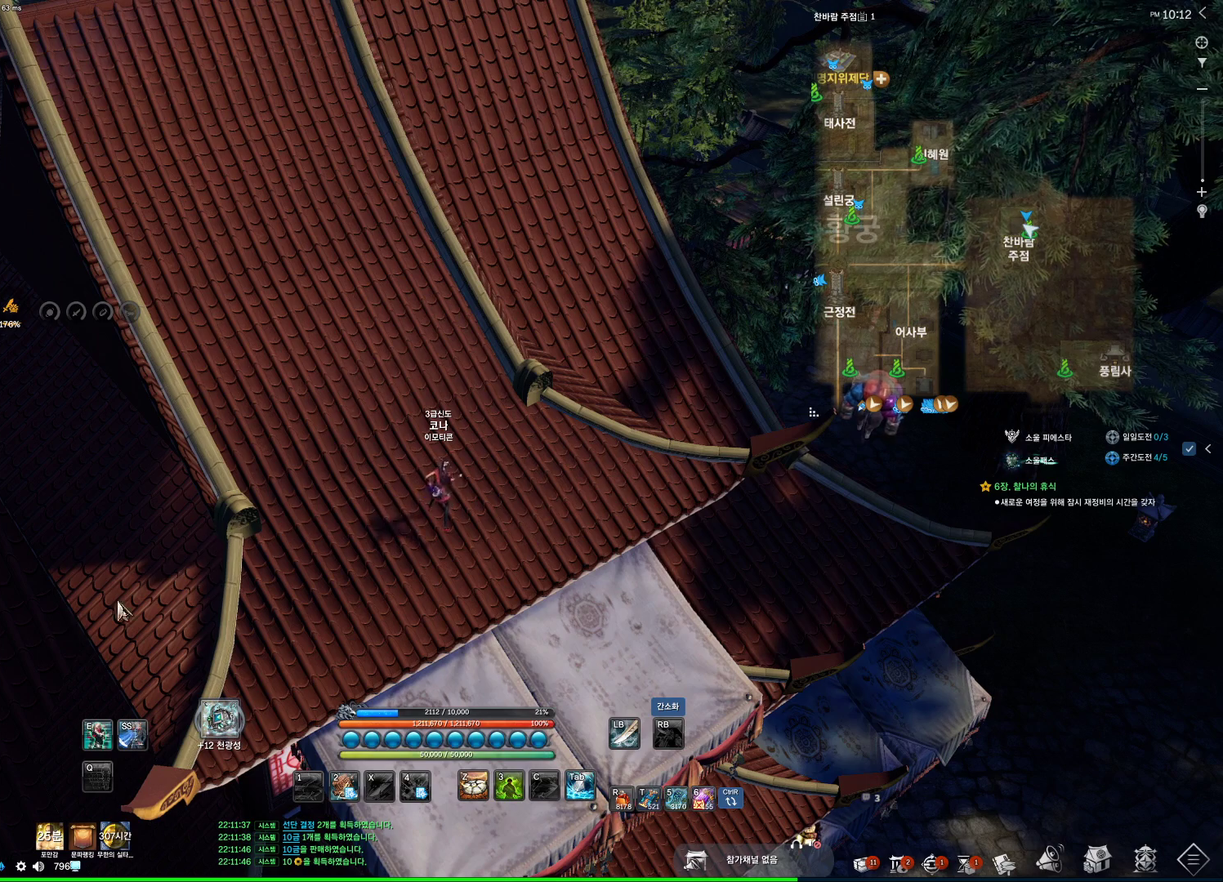
{"keys": ["alt"], "mouse": [], "events": [[400, "mouse_left", "down"], [500, "mouse_left", "up"]]}
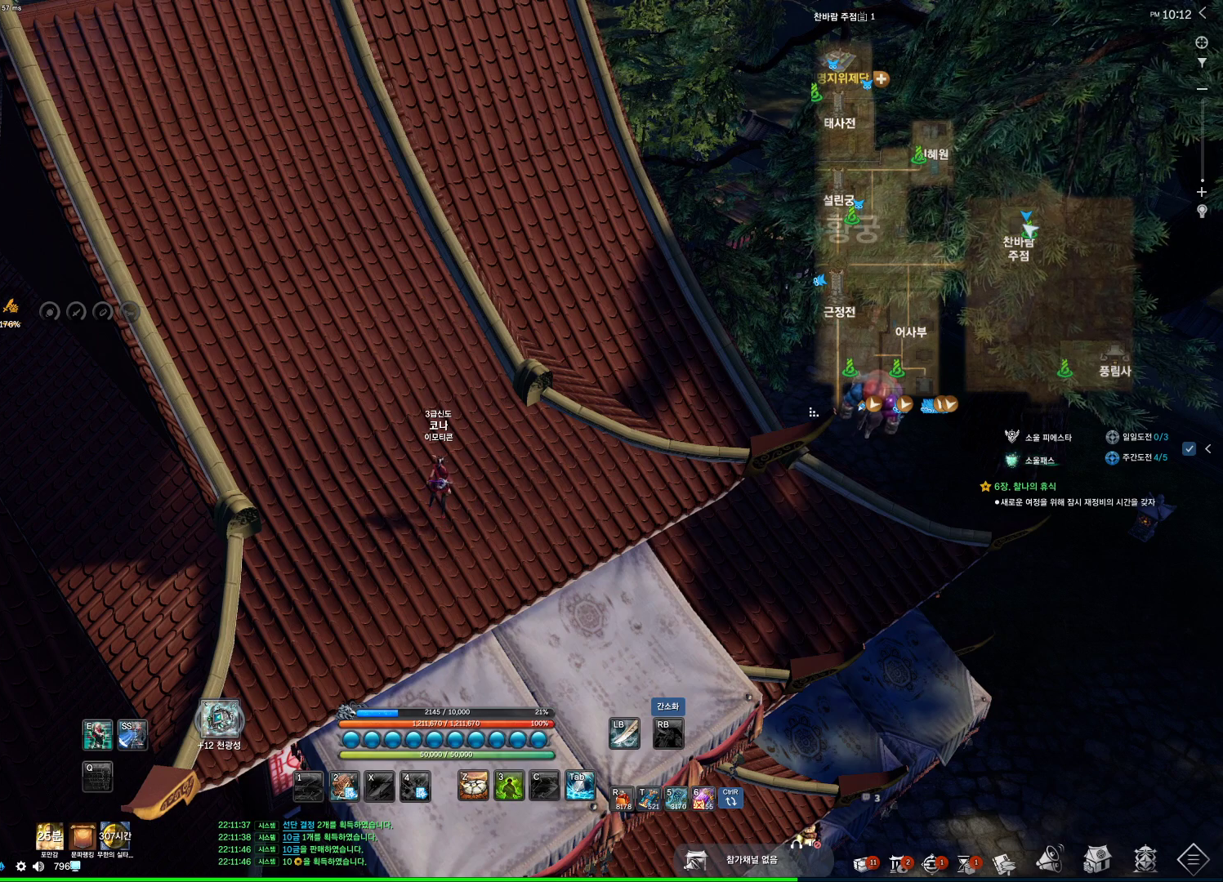
{"keys": ["alt"], "mouse": [], "events": []}
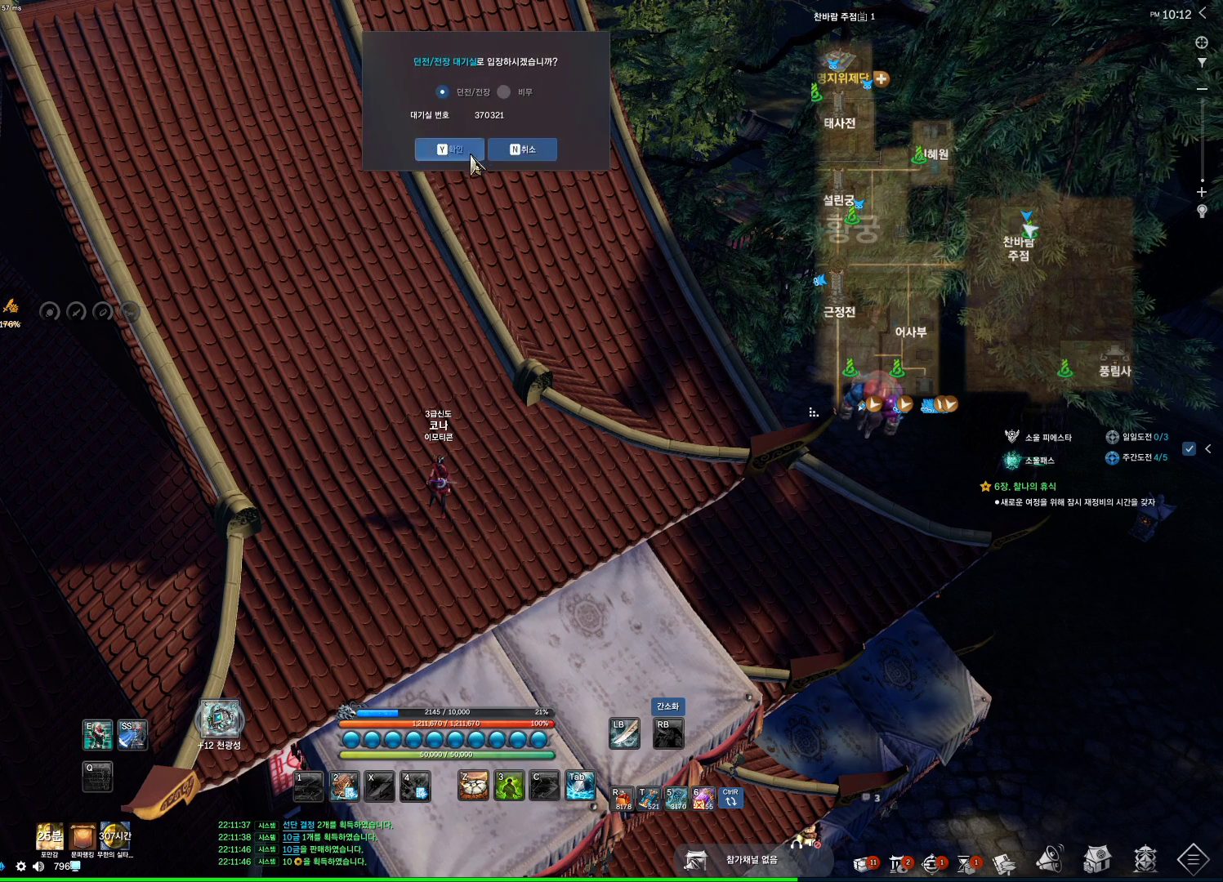
{"keys": [], "mouse": [], "events": [[167, "mouse_left", "down"], [234, "mouse_left", "up"], [400, "alt", "up"]]}
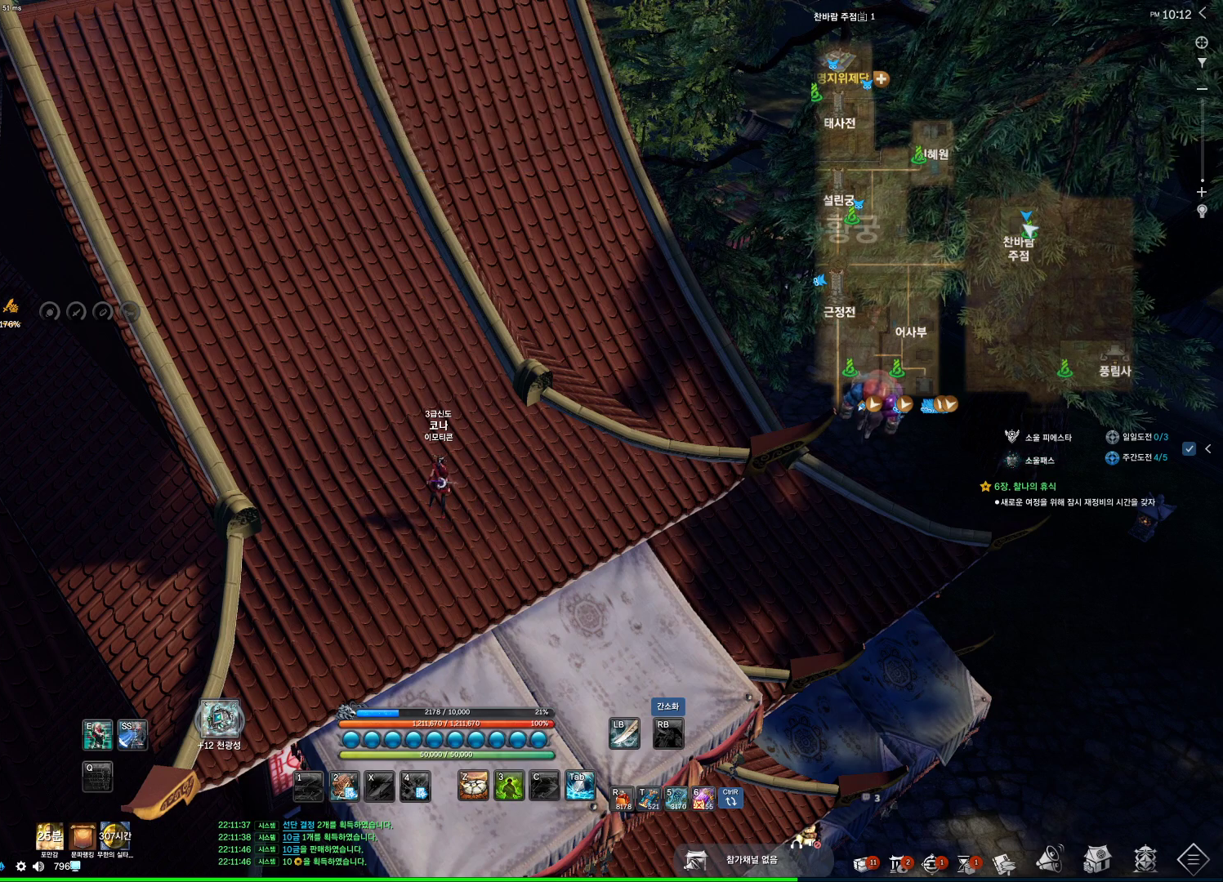
{"keys": [], "mouse": [], "events": [[67, "mouse_wheel", "down"], [200, "mouse_wheel", "up"], [434, "mouse_mb4", "down"], [500, "mouse_mb4", "up"]]}
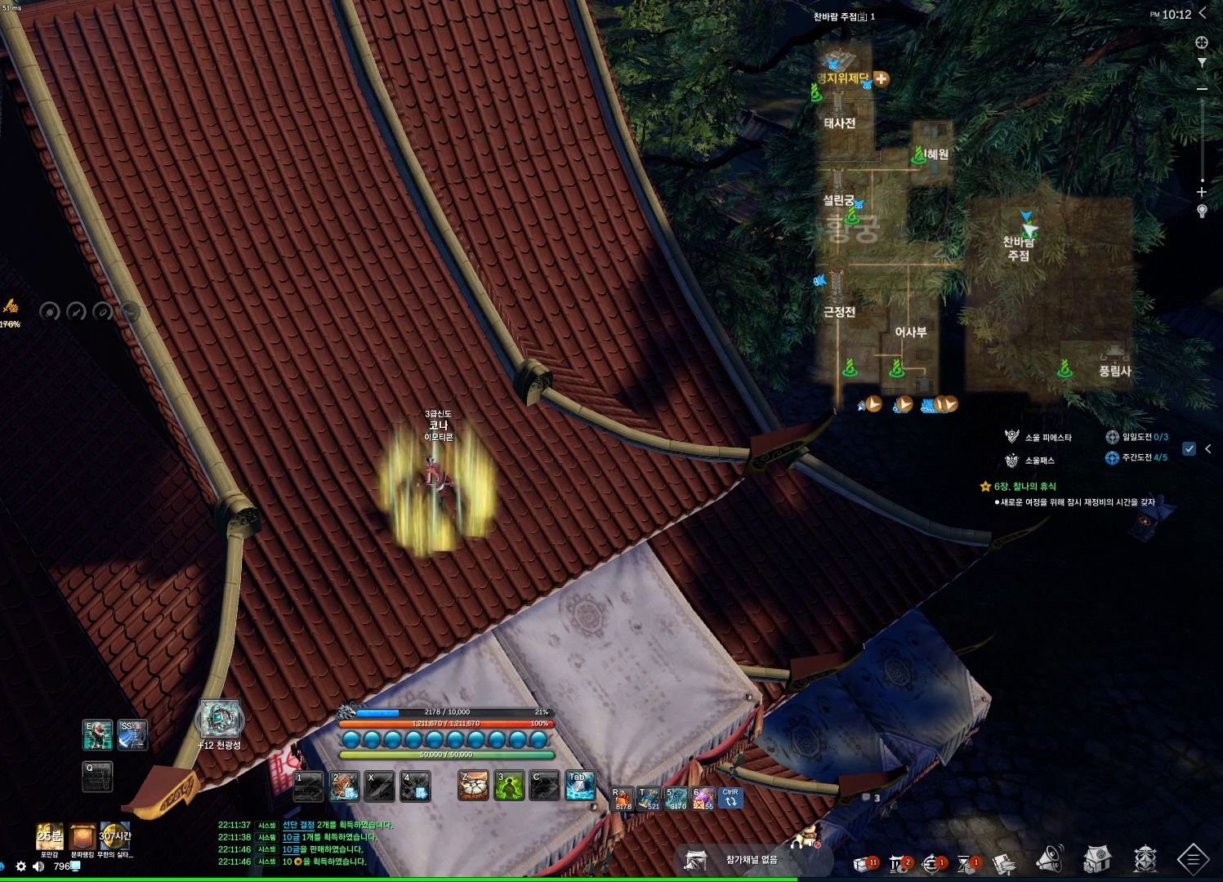
{"keys": [], "mouse": [], "events": [[34, "mouse_mb4", "down"], [134, "mouse_mb4", "up"]]}
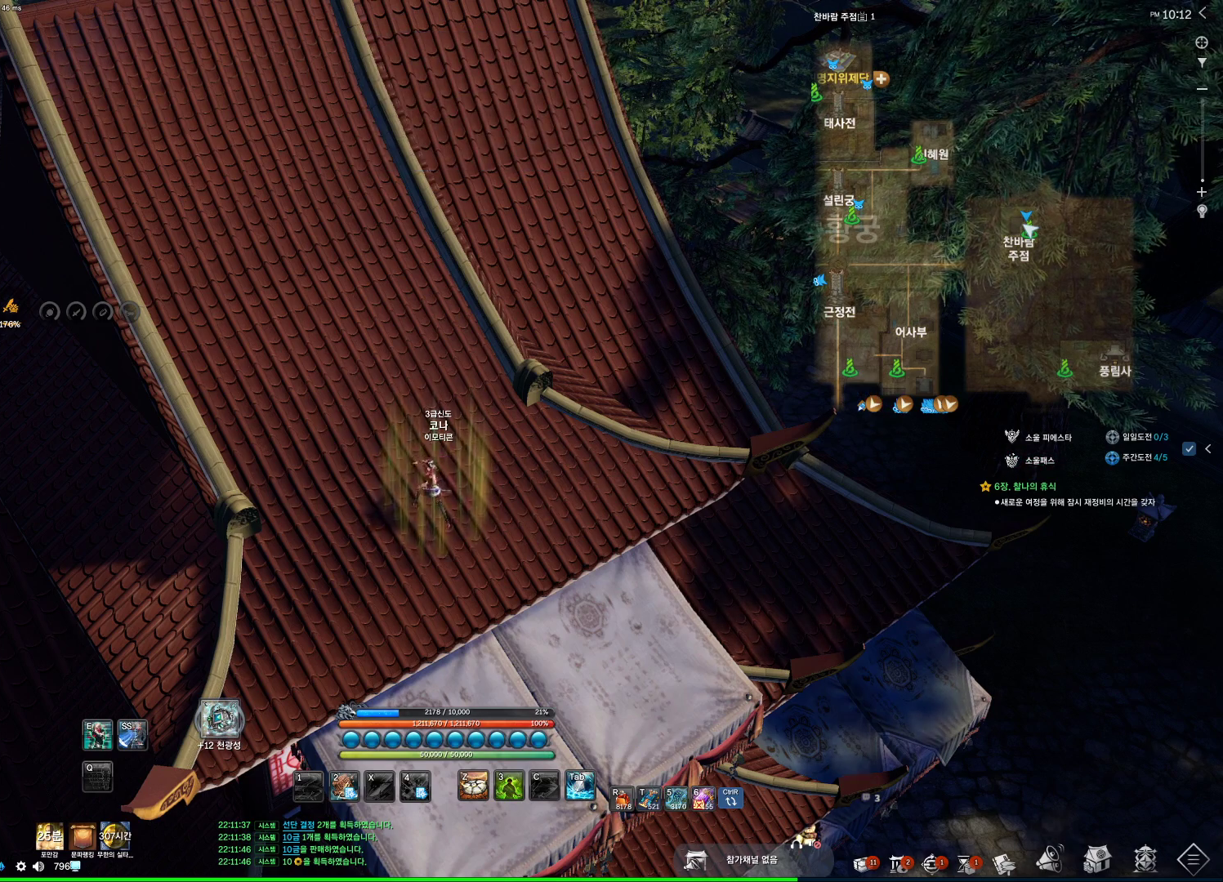
{"keys": [], "mouse": [], "events": [[200, "mouse_mb4", "down"], [300, "mouse_mb4", "up"]]}
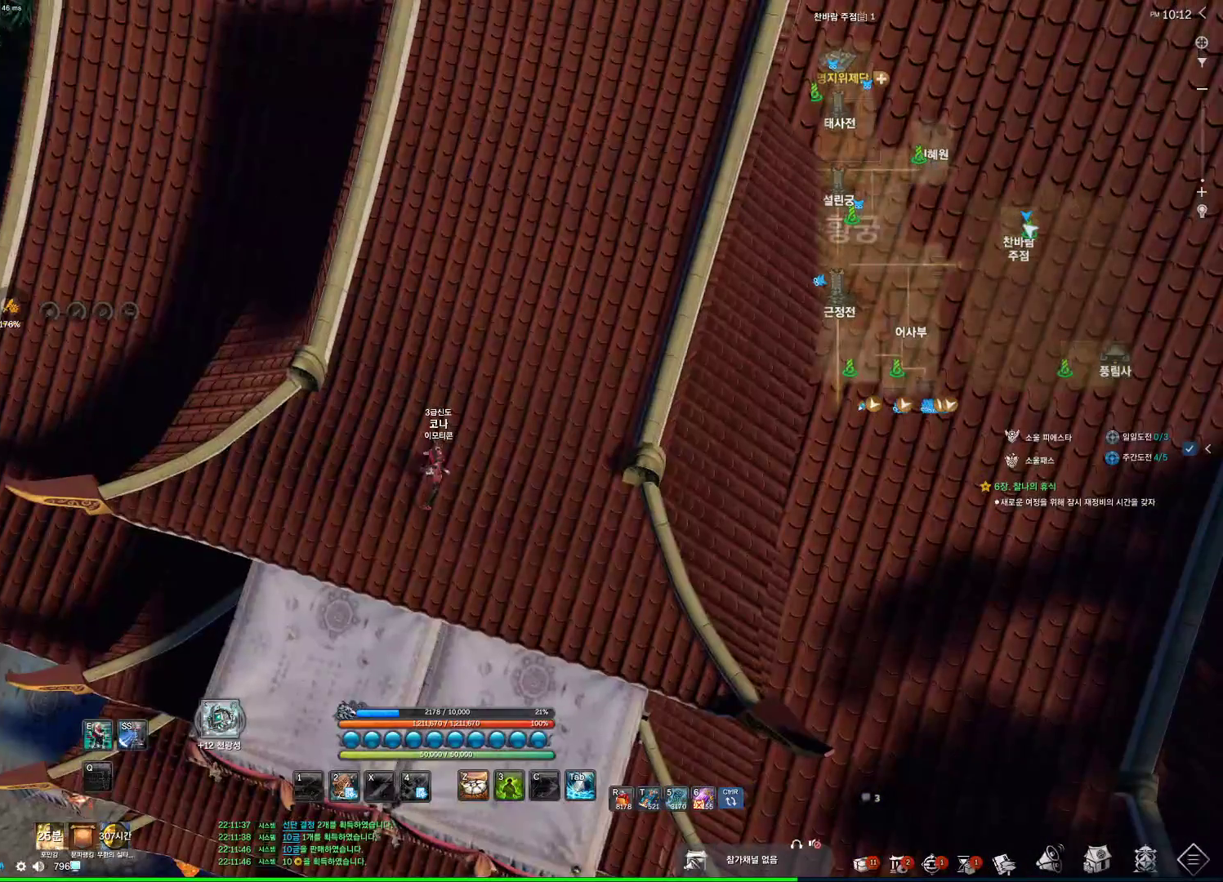
{"keys": [], "mouse": [], "events": [[400, "mouse_mb4", "down"], [434, "mouse_mb4", "up"]]}